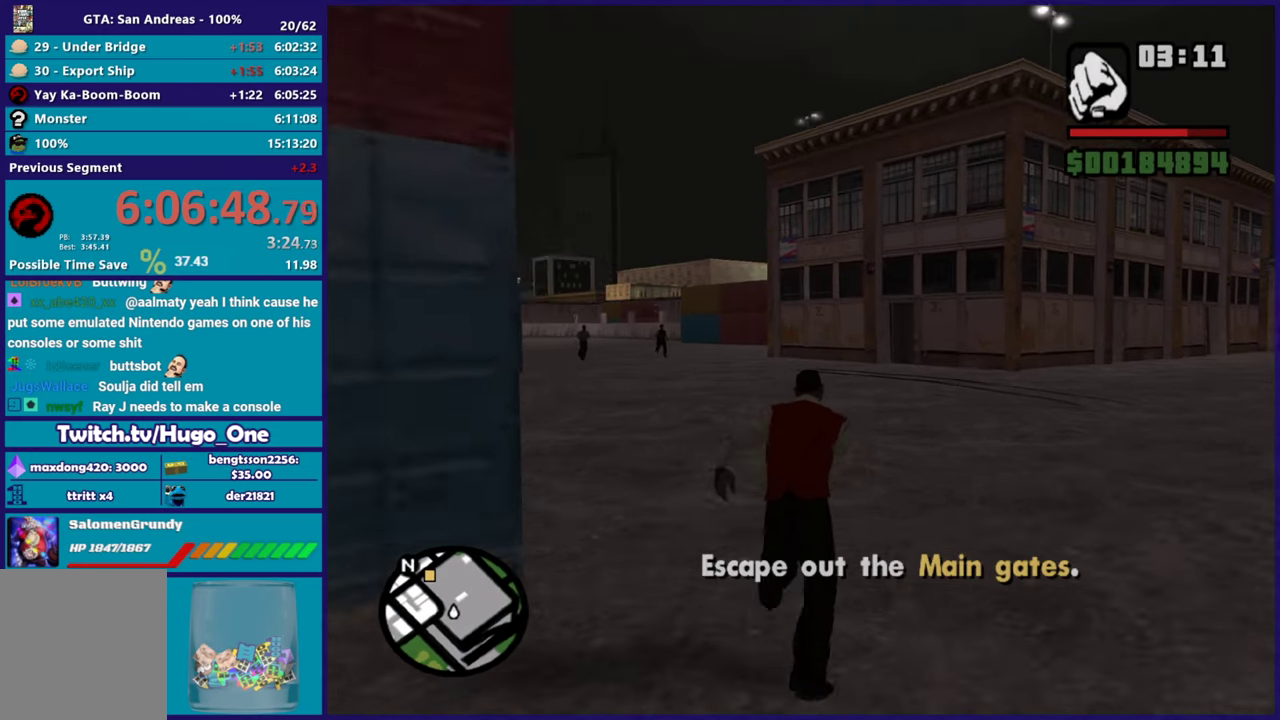
Gameplay with a controller (Xbox layout); each line is a JSON object with the inputs held at the frame after it. "events" lists button and stick changes between this image and that frame as [ms after this image, input, new state], when the widget could be followed in between.
{"buttons": [], "left_stick": "up", "right_stick": "center", "events": [[16, "left_stick", "up-left"], [100, "A", "down"], [216, "A", "up"], [300, "A", "down"], [433, "A", "up"], [450, "left_stick", "up"]]}
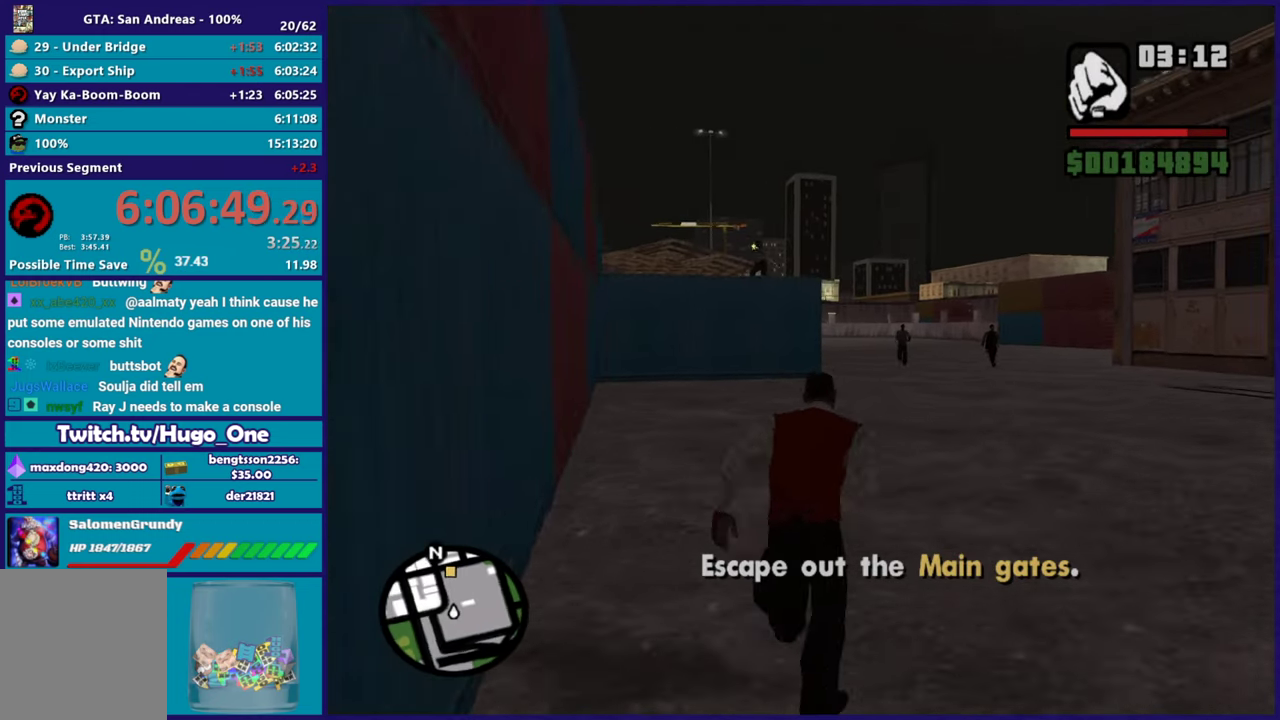
{"buttons": ["A"], "left_stick": "up", "right_stick": "center", "events": [[33, "A", "down"], [117, "A", "up"], [234, "A", "down"], [334, "A", "up"], [434, "A", "down"]]}
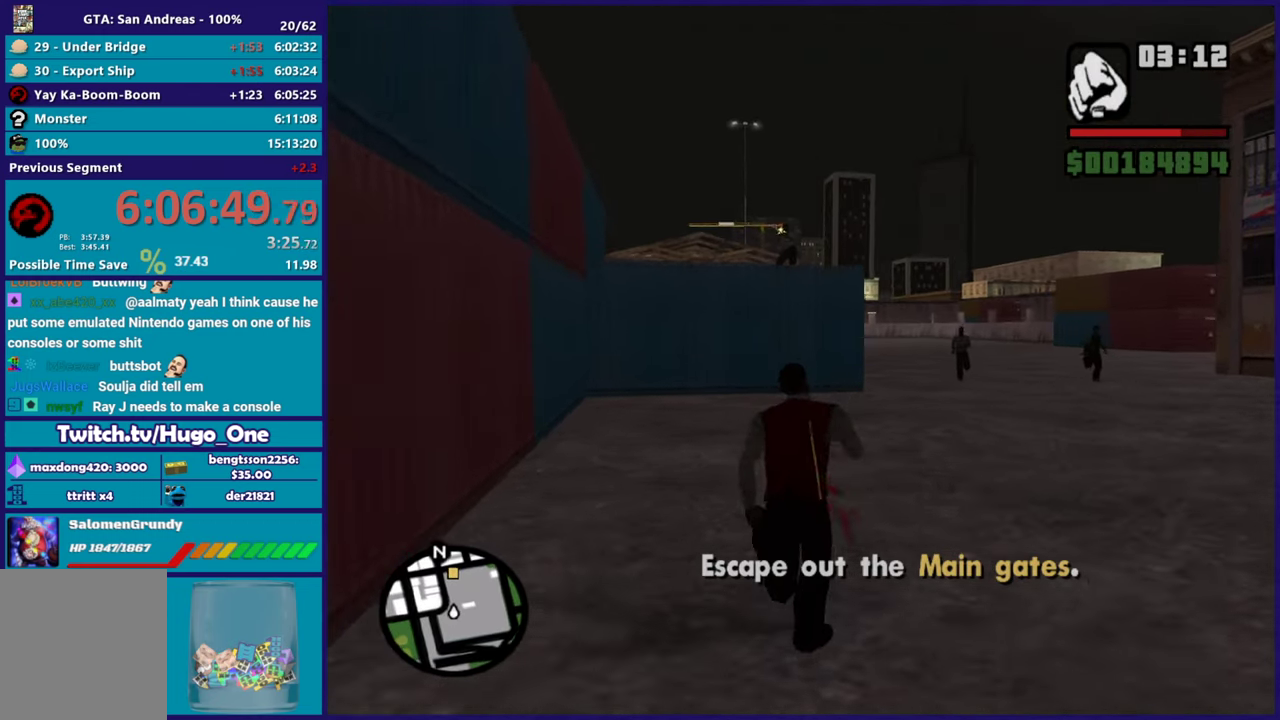
{"buttons": [], "left_stick": "up", "right_stick": "center", "events": [[50, "A", "up"], [50, "left_stick", "up-right"], [150, "A", "down"], [150, "left_stick", "up"], [267, "A", "up"], [350, "A", "down"], [467, "A", "up"]]}
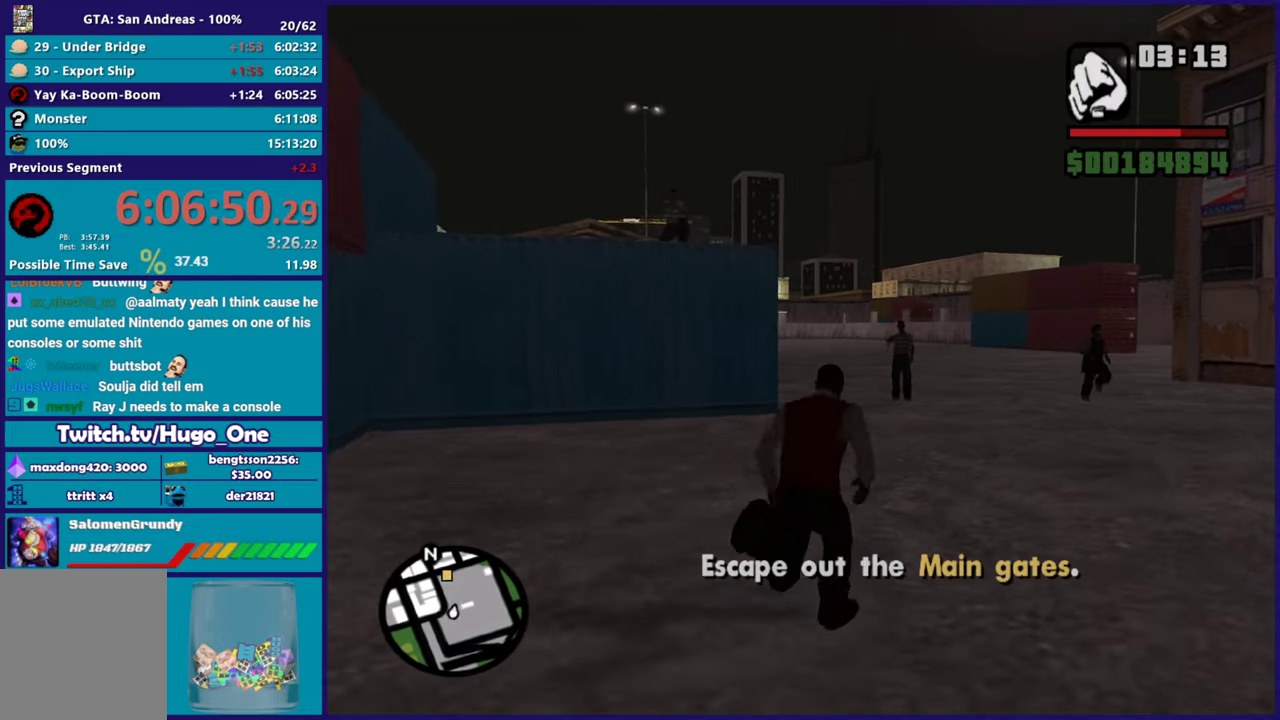
{"buttons": ["A"], "left_stick": "up", "right_stick": "center", "events": [[67, "A", "down"], [167, "A", "up"], [250, "A", "down"], [367, "A", "up"], [451, "A", "down"]]}
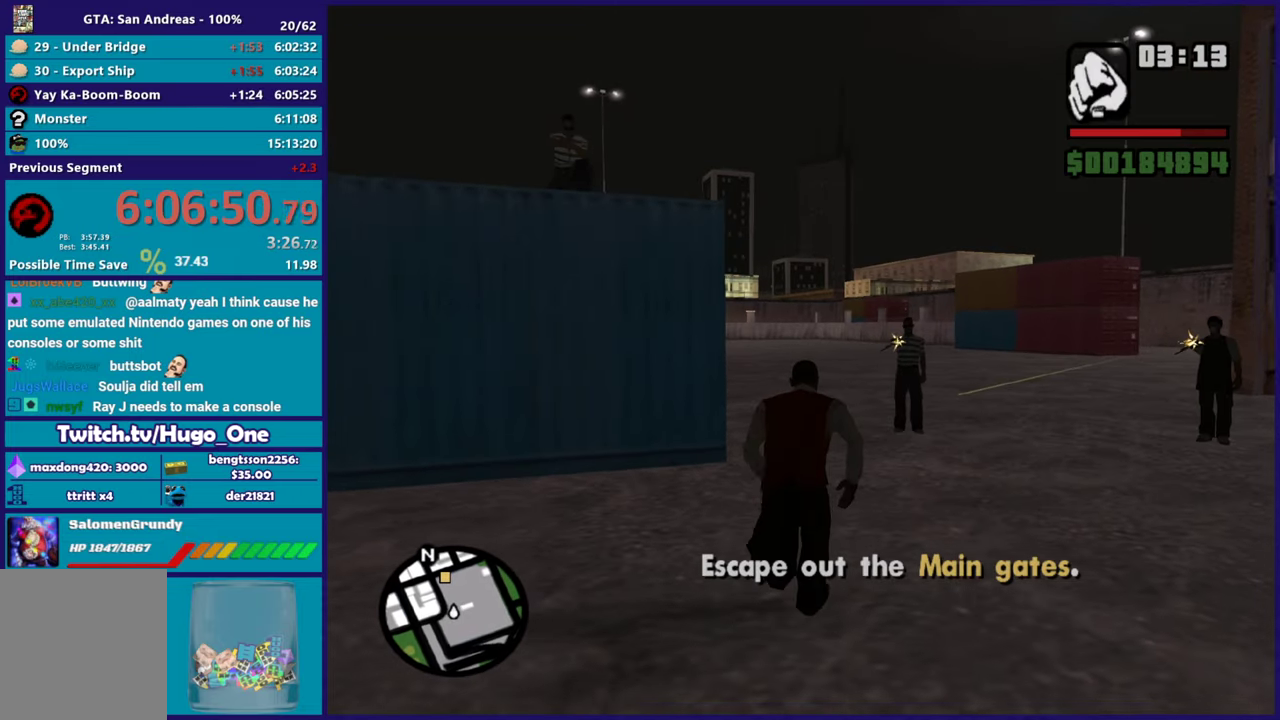
{"buttons": ["A"], "left_stick": "up", "right_stick": "center", "events": [[100, "A", "up"], [216, "right_stick", "down"], [400, "right_stick", "center"], [483, "A", "down"]]}
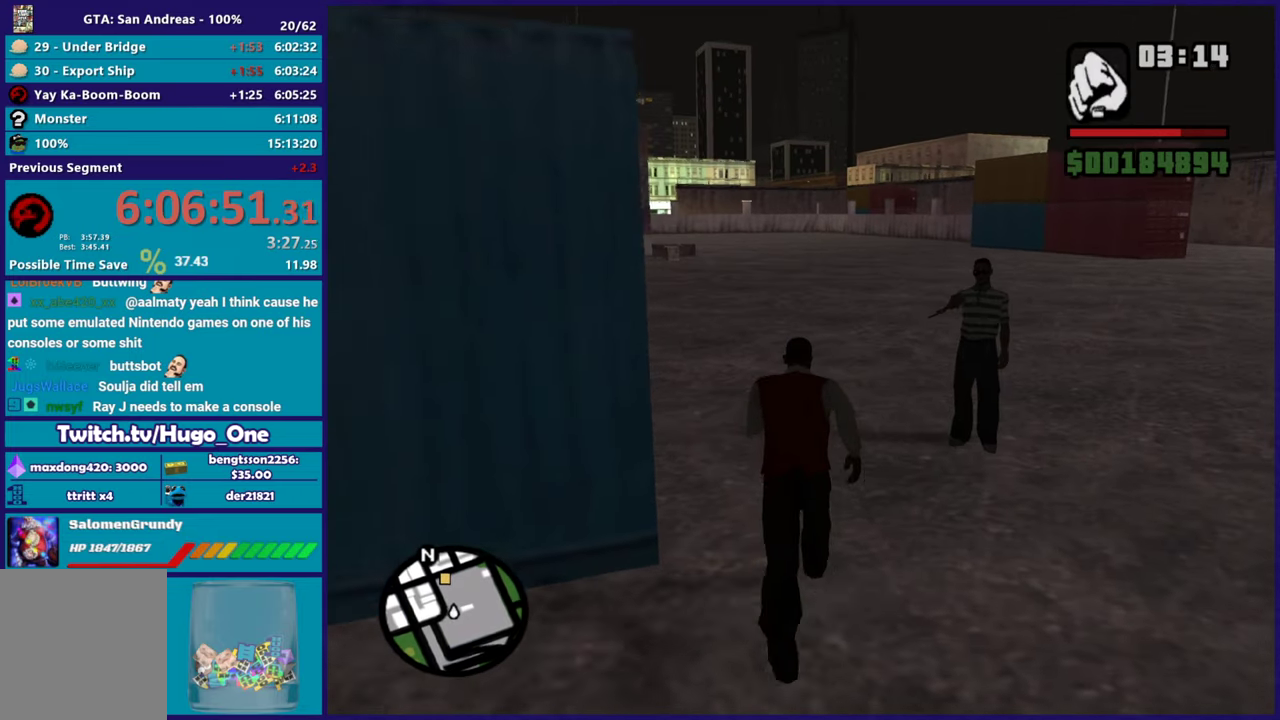
{"buttons": ["A"], "left_stick": "up-left", "right_stick": "center", "events": [[117, "A", "up"], [184, "A", "down"], [267, "left_stick", "up-left"], [317, "A", "up"], [417, "A", "down"]]}
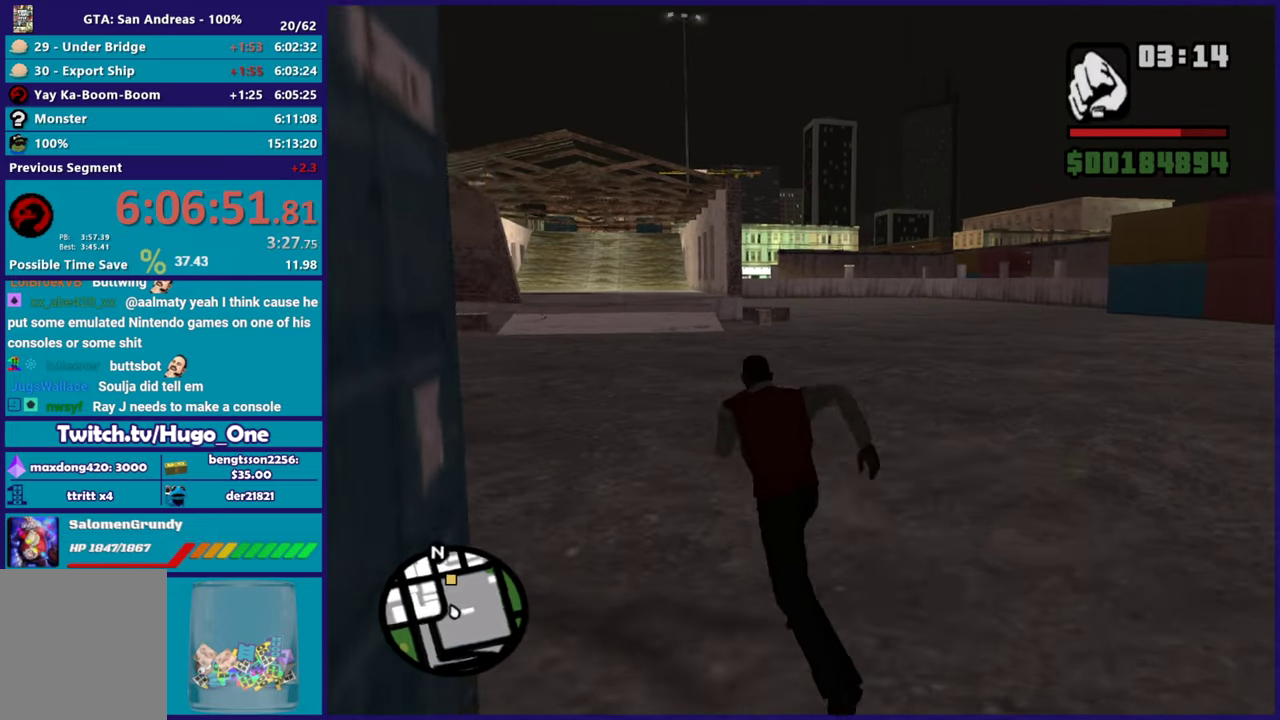
{"buttons": ["X"], "left_stick": "up", "right_stick": "center", "events": [[16, "A", "up"], [133, "A", "down"], [166, "left_stick", "up"], [317, "X", "down"], [383, "A", "up"]]}
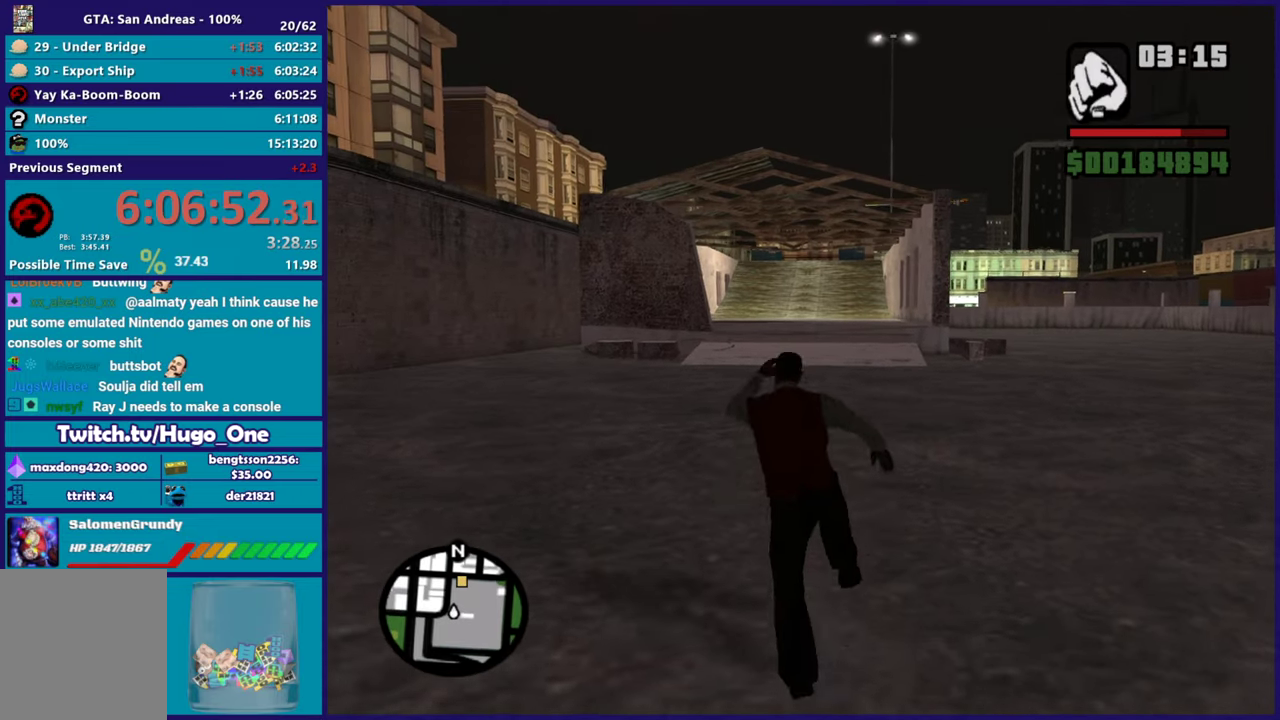
{"buttons": ["A"], "left_stick": "up", "right_stick": "center", "events": [[84, "X", "up"], [200, "right_stick", "down"], [367, "right_stick", "center"], [484, "A", "down"]]}
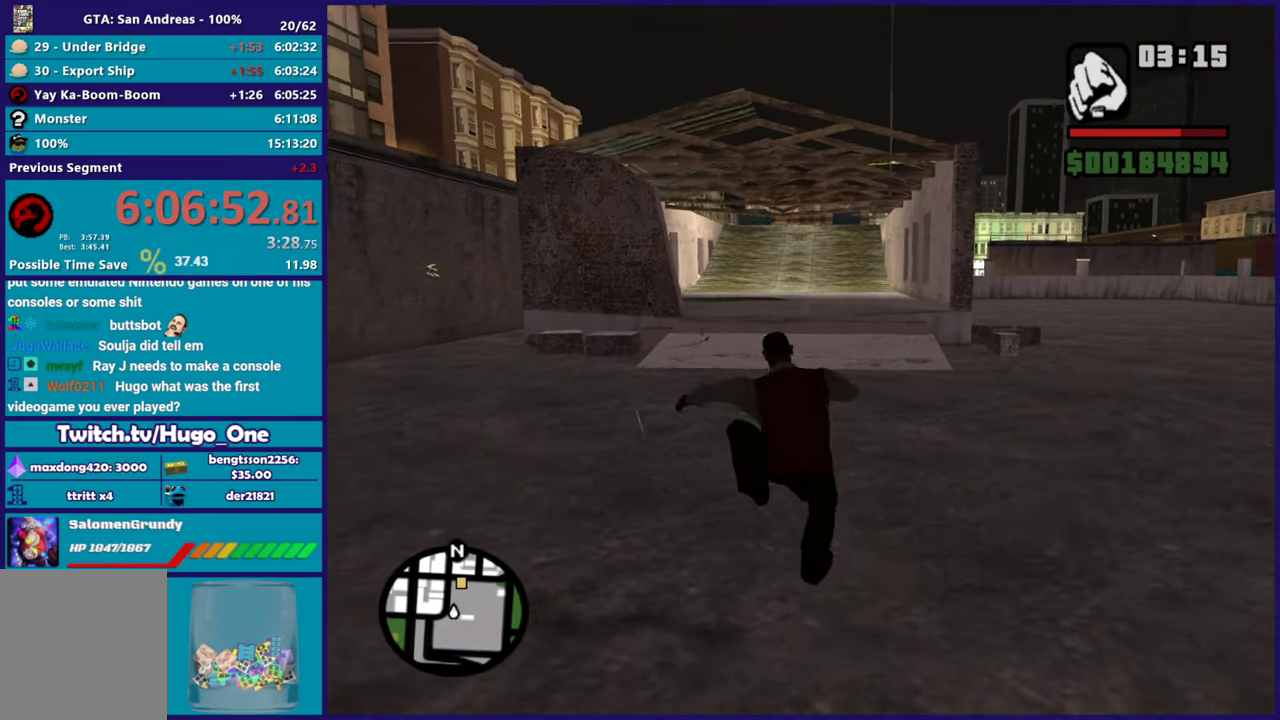
{"buttons": ["A"], "left_stick": "up", "right_stick": "center", "events": [[116, "A", "up"], [200, "A", "down"], [317, "A", "up"], [417, "A", "down"]]}
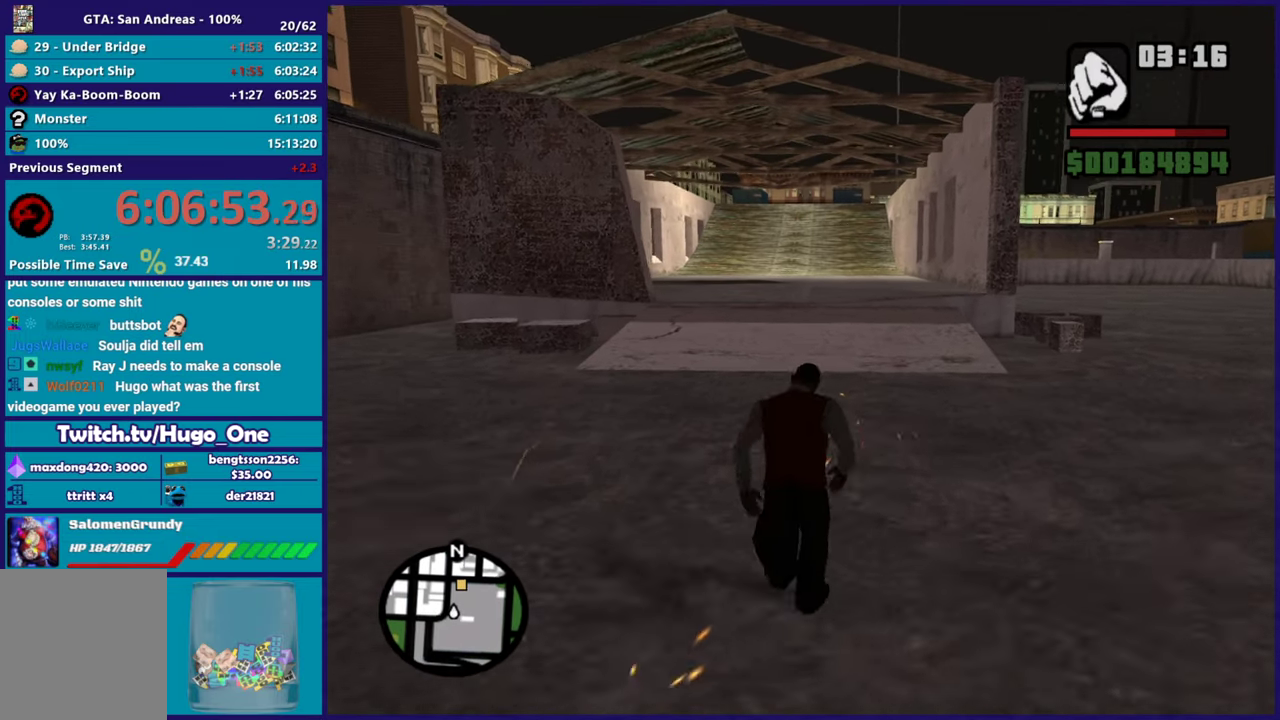
{"buttons": [], "left_stick": "up", "right_stick": "center", "events": [[50, "A", "up"], [150, "A", "down"], [267, "A", "up"], [367, "A", "down"], [484, "A", "up"]]}
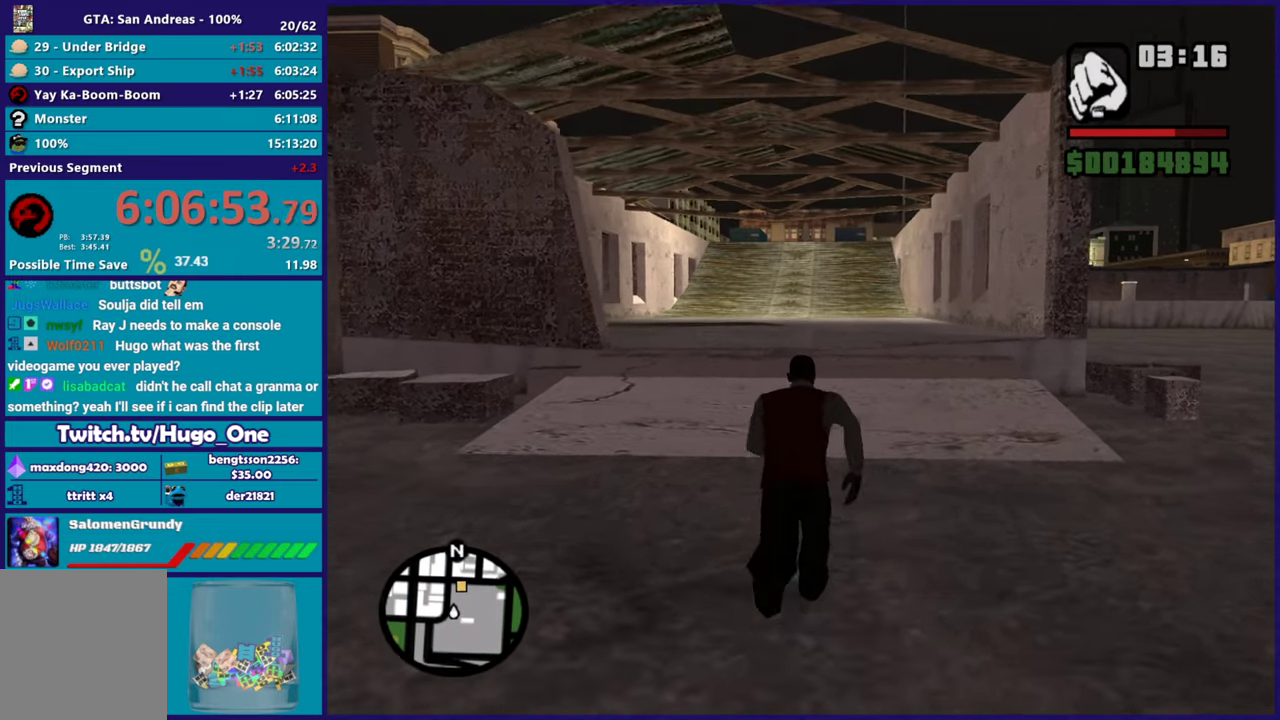
{"buttons": [], "left_stick": "up", "right_stick": "center", "events": [[100, "A", "down"], [233, "A", "up"], [350, "A", "down"], [450, "A", "up"]]}
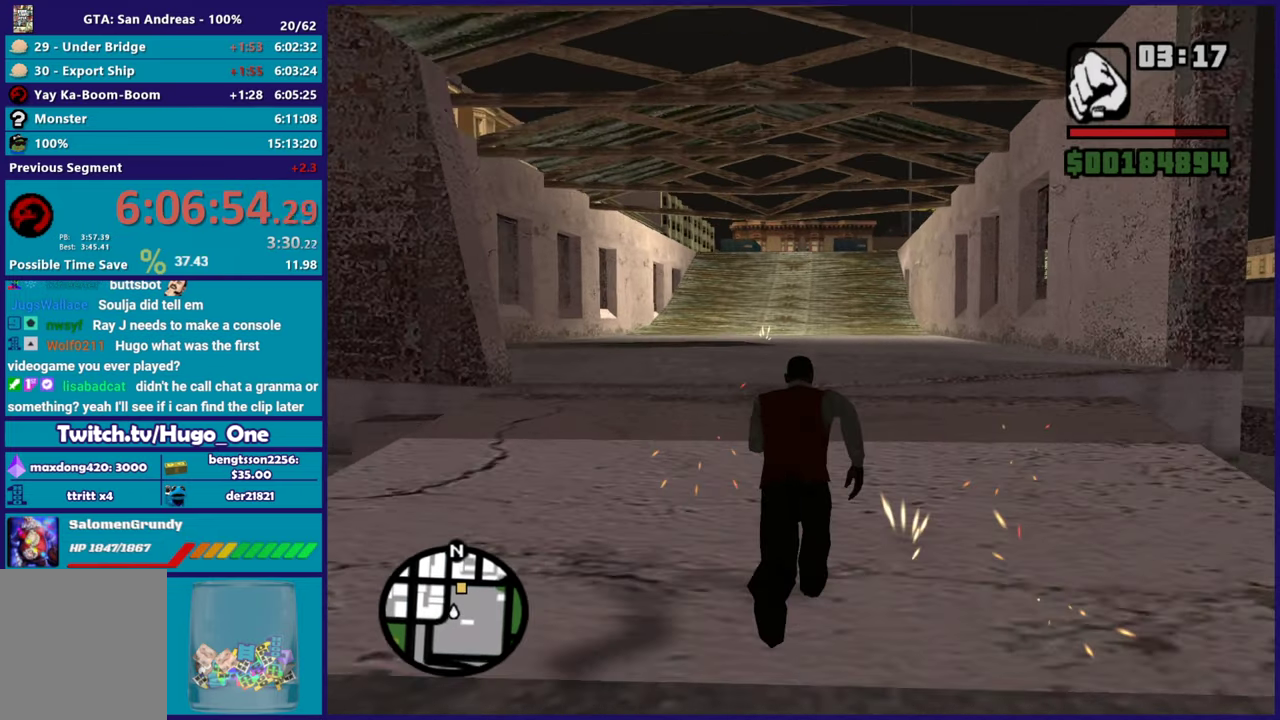
{"buttons": ["A"], "left_stick": "up", "right_stick": "center", "events": [[50, "A", "down"], [217, "A", "up"], [350, "A", "down"]]}
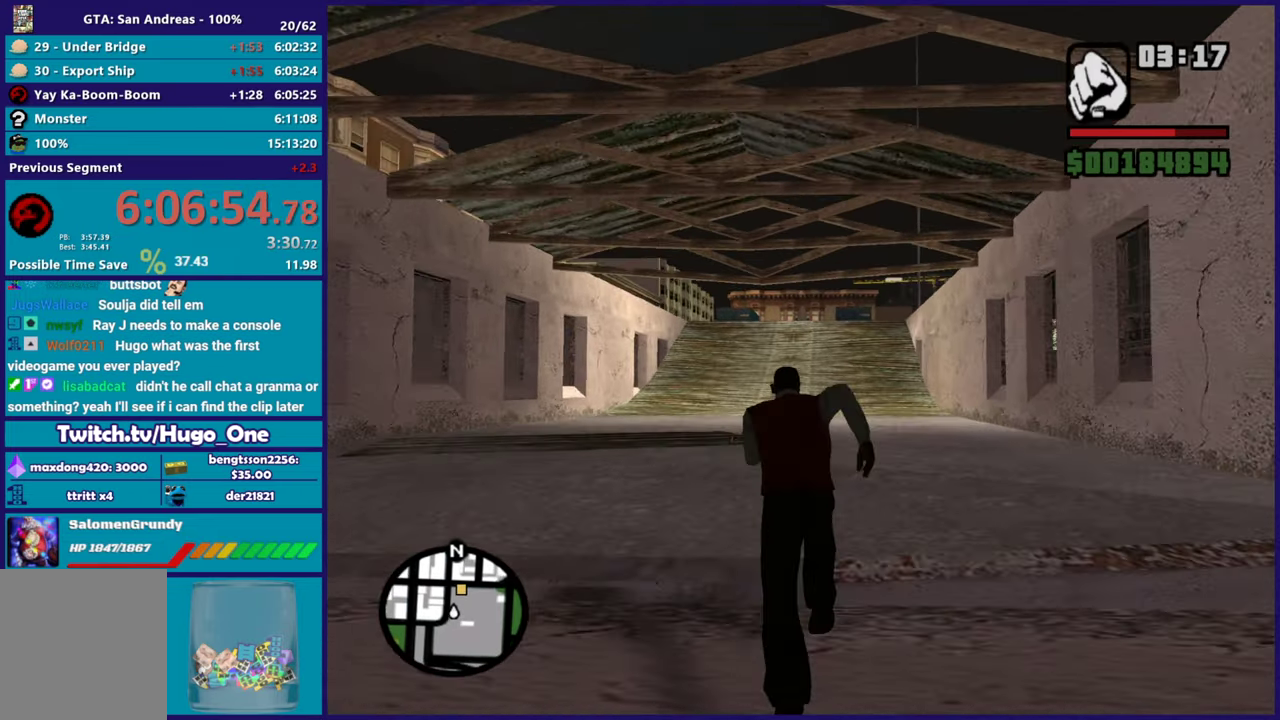
{"buttons": [], "left_stick": "up", "right_stick": "center", "events": [[17, "A", "up"], [133, "left_stick", "up-right"], [133, "right_stick", "down"], [250, "left_stick", "up"], [267, "right_stick", "center"], [384, "A", "down"], [500, "A", "up"]]}
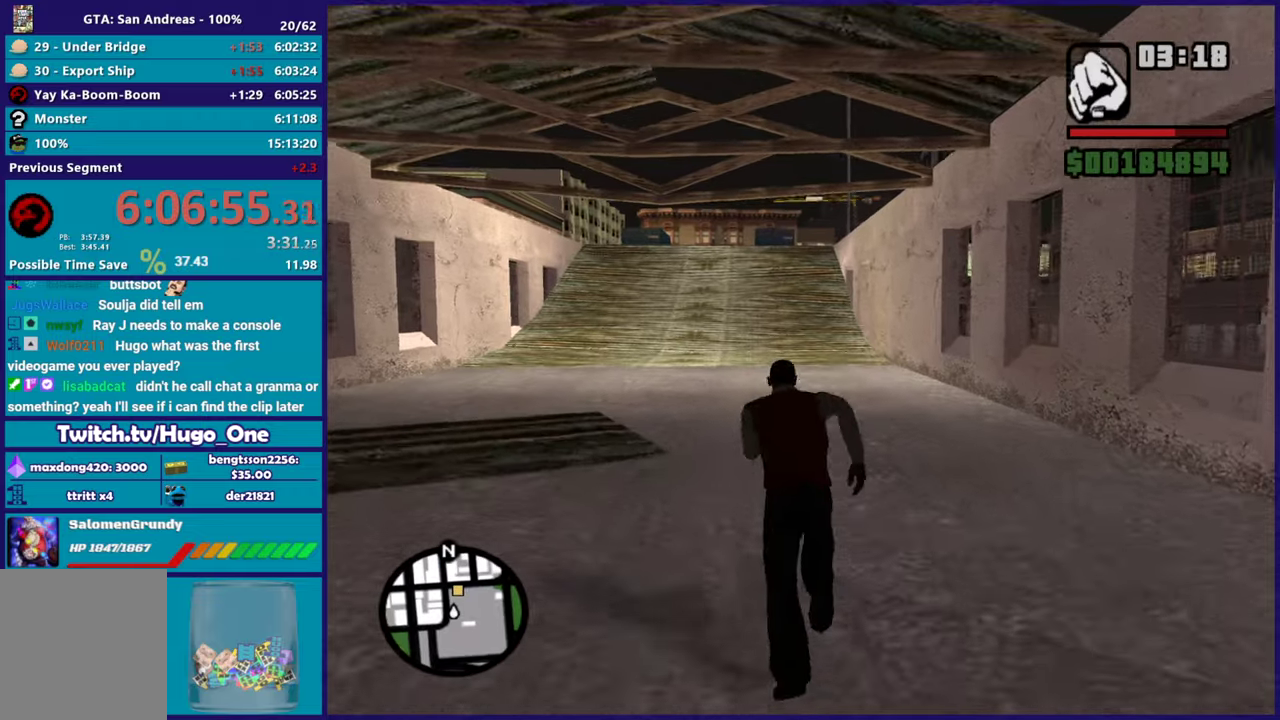
{"buttons": ["A"], "left_stick": "up", "right_stick": "center", "events": [[84, "A", "down"], [167, "left_stick", "up-left"], [201, "A", "up"], [301, "A", "down"], [301, "left_stick", "up"]]}
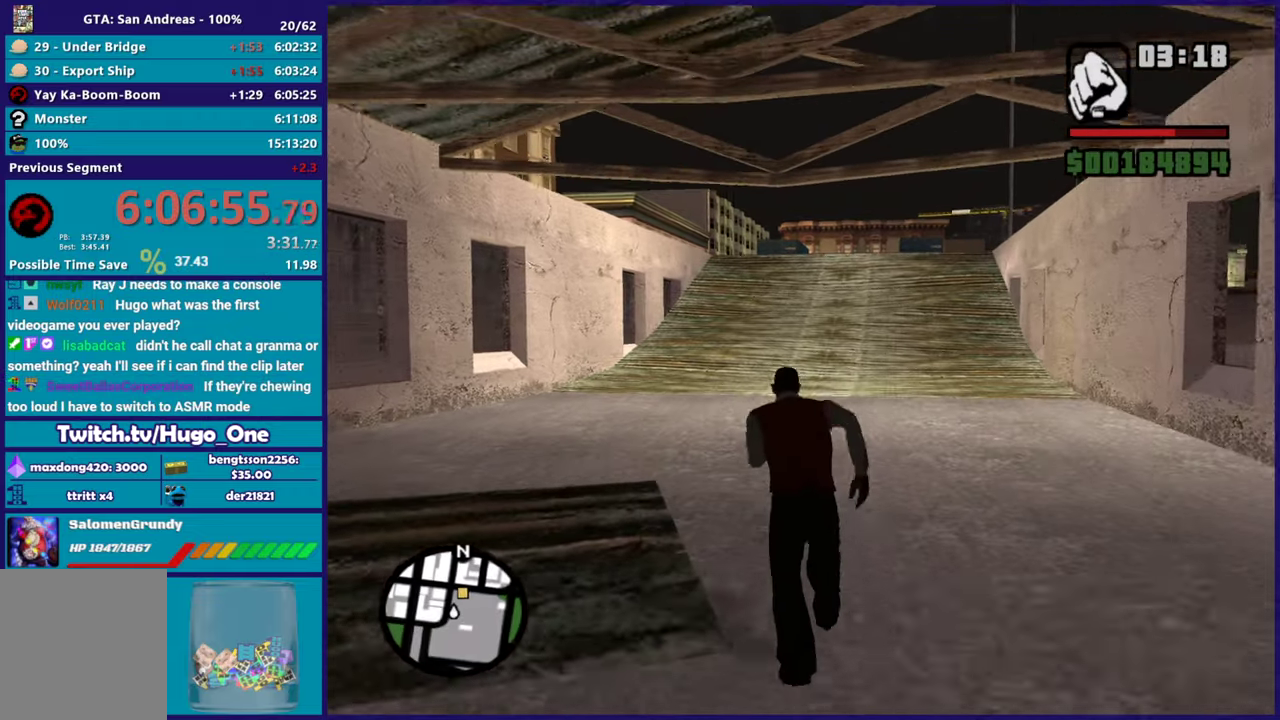
{"buttons": [], "left_stick": "up", "right_stick": "center", "events": [[167, "X", "down"], [267, "A", "up"], [400, "X", "up"]]}
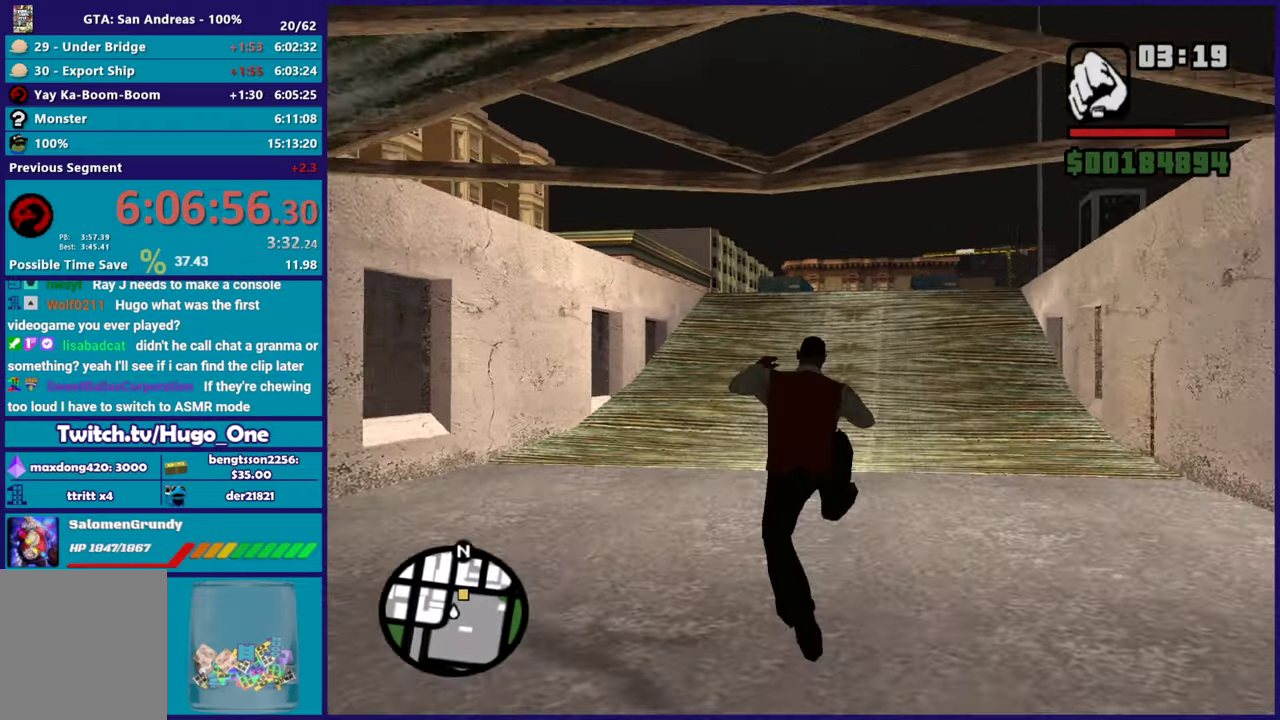
{"buttons": ["A"], "left_stick": "up", "right_stick": "center", "events": [[17, "right_stick", "down"], [134, "left_stick", "up-right"], [184, "right_stick", "center"], [301, "A", "down"], [384, "A", "up"], [384, "left_stick", "up"], [501, "A", "down"]]}
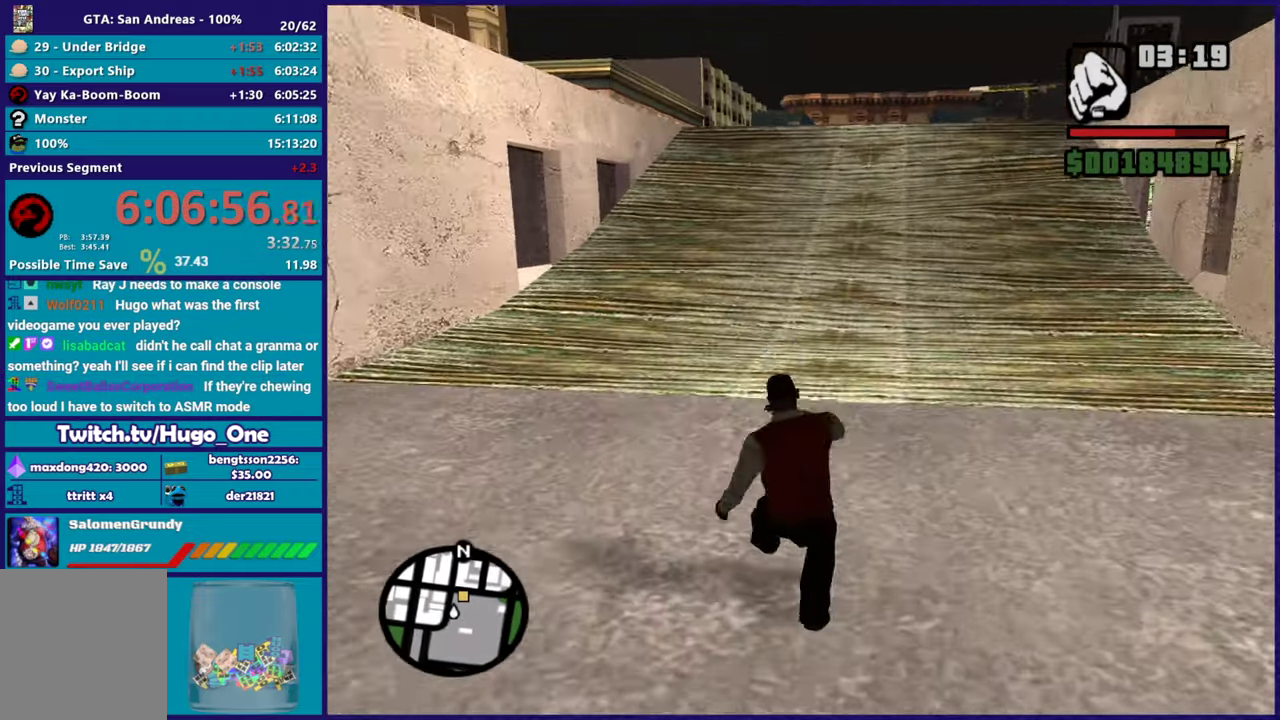
{"buttons": ["A"], "left_stick": "up", "right_stick": "center", "events": [[117, "A", "up"], [117, "left_stick", "up-right"], [200, "A", "down"], [250, "left_stick", "up"], [300, "A", "up"], [384, "A", "down"]]}
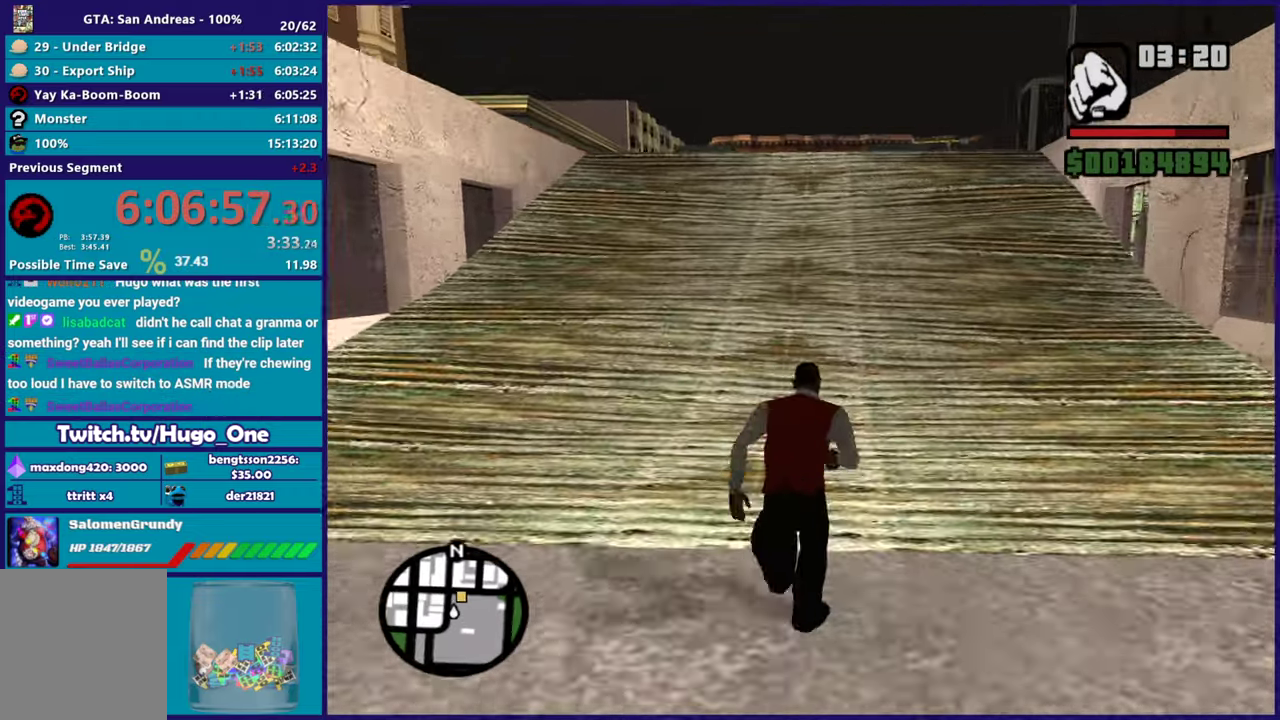
{"buttons": [], "left_stick": "up", "right_stick": "down-left", "events": [[17, "A", "up"], [84, "A", "down"], [217, "A", "up"], [267, "A", "down"], [401, "A", "up"], [501, "right_stick", "down-left"]]}
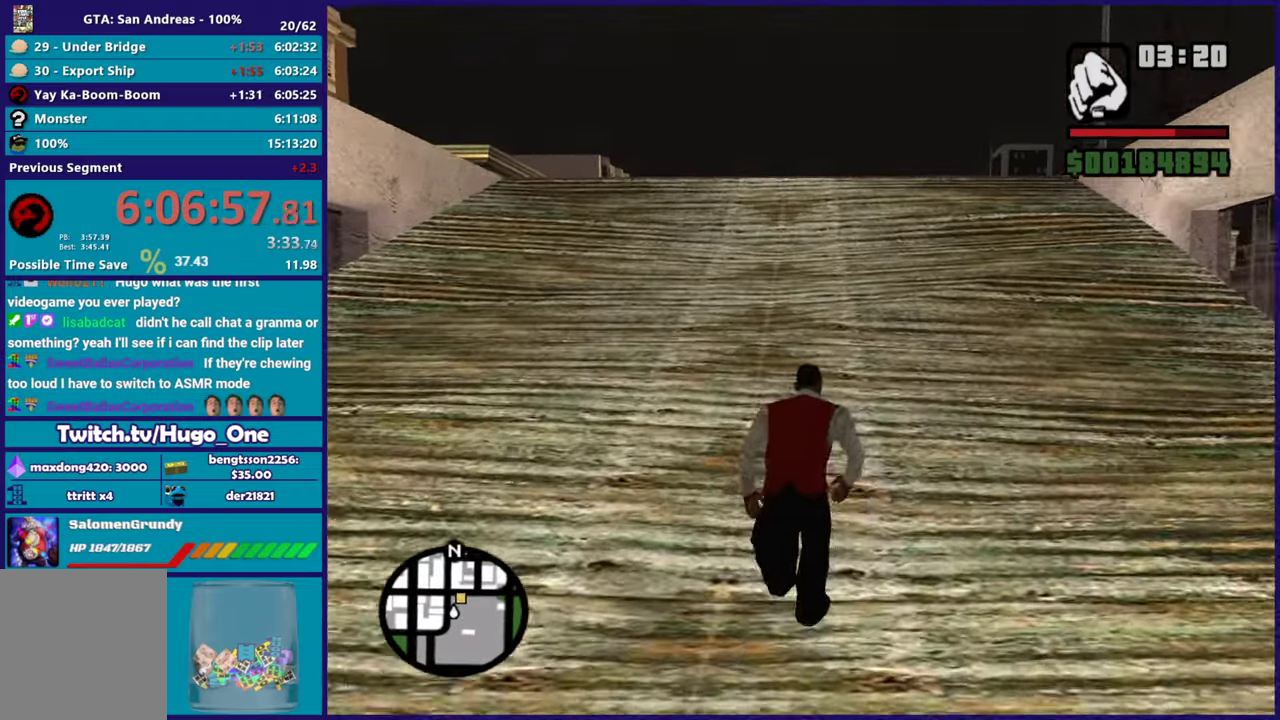
{"buttons": [], "left_stick": "up-right", "right_stick": "down-left", "events": [[334, "left_stick", "up-right"]]}
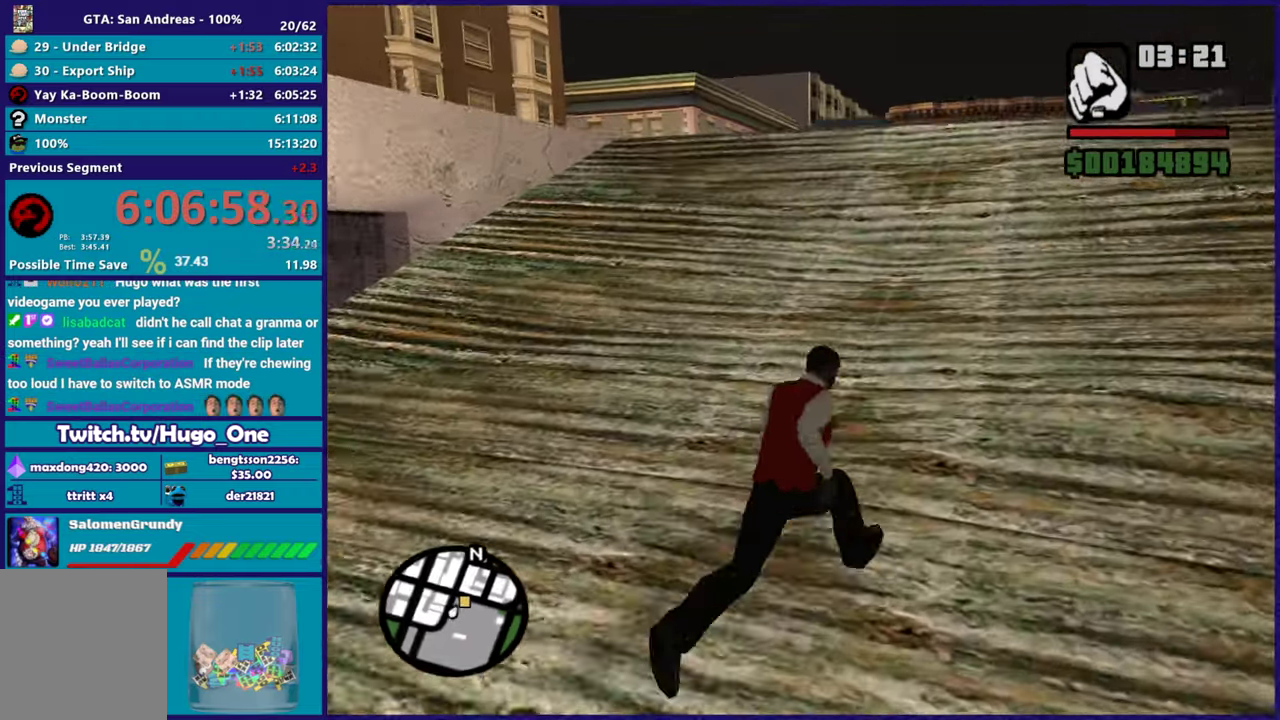
{"buttons": [], "left_stick": "up-right", "right_stick": "down-left", "events": []}
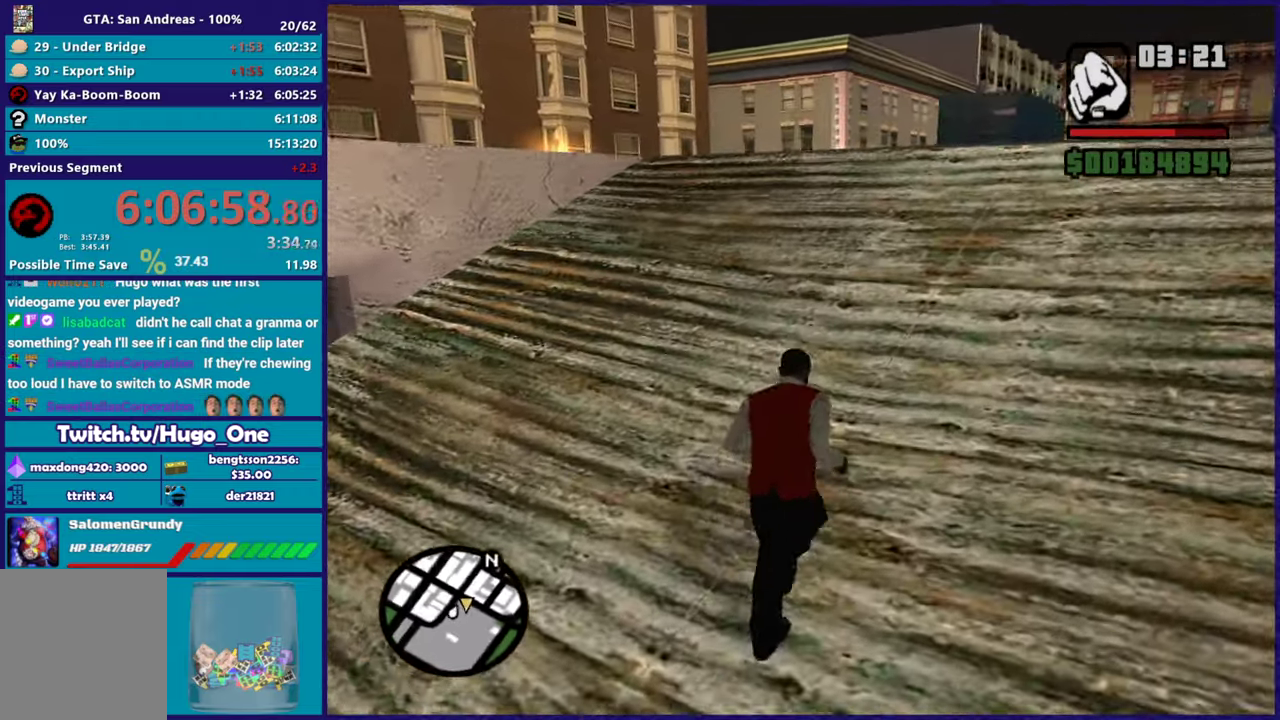
{"buttons": [], "left_stick": "up-right", "right_stick": "down-left", "events": [[350, "left_stick", "up"], [450, "left_stick", "up-right"]]}
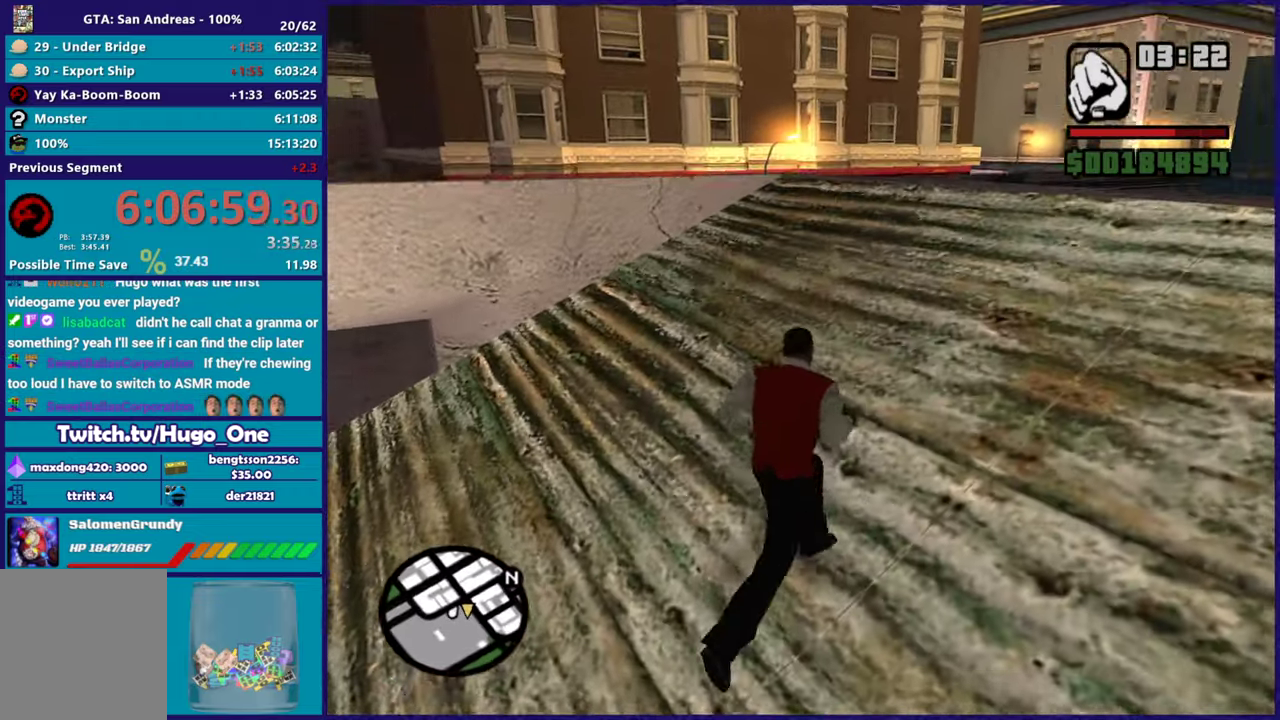
{"buttons": [], "left_stick": "up", "right_stick": "down", "events": [[117, "left_stick", "up"], [167, "right_stick", "center"], [284, "A", "down"], [367, "left_stick", "up-right"], [384, "A", "up"], [434, "left_stick", "up"], [484, "right_stick", "down"]]}
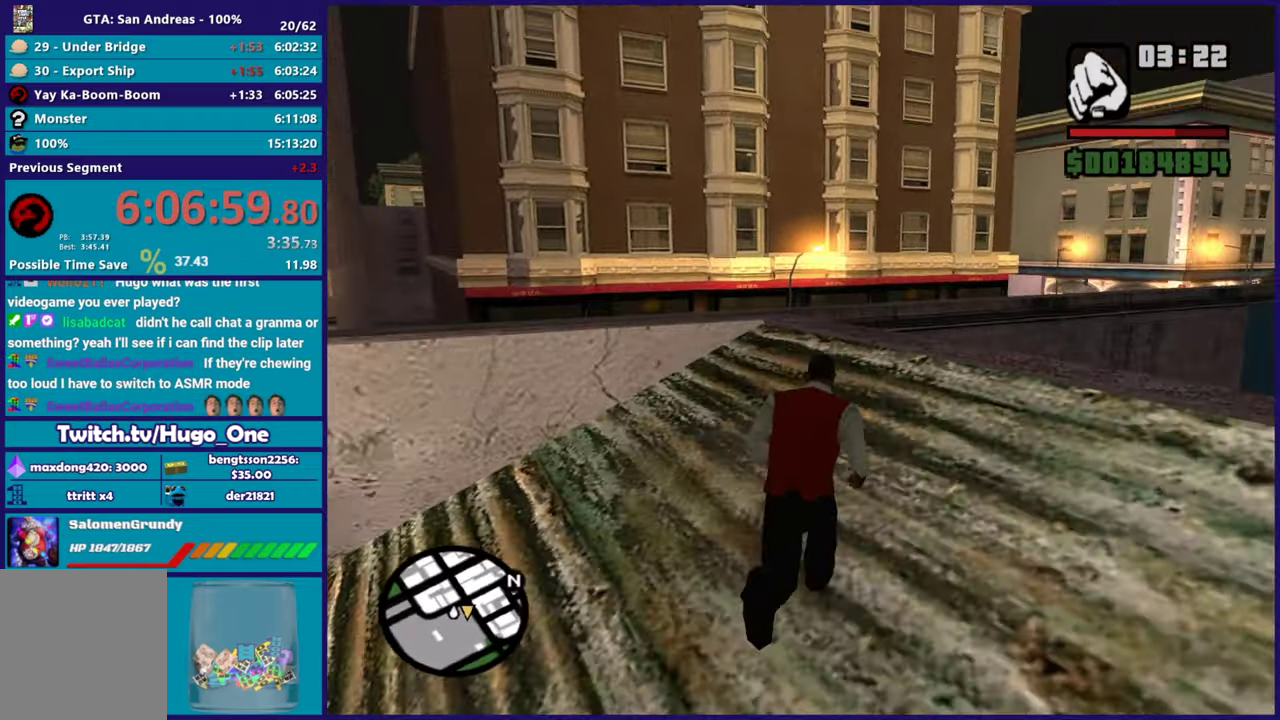
{"buttons": ["A"], "left_stick": "up", "right_stick": "center", "events": [[183, "right_stick", "center"], [267, "A", "down"]]}
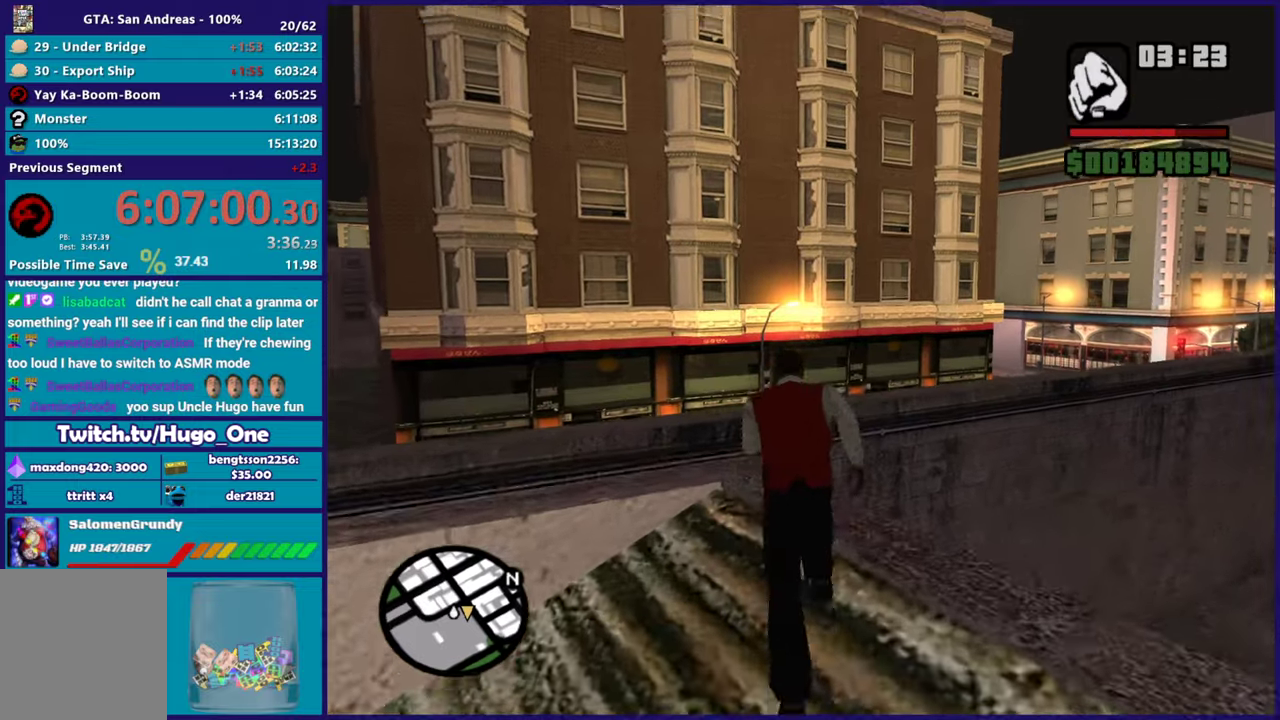
{"buttons": ["X"], "left_stick": "up", "right_stick": "center", "events": [[151, "X", "down"], [251, "A", "up"]]}
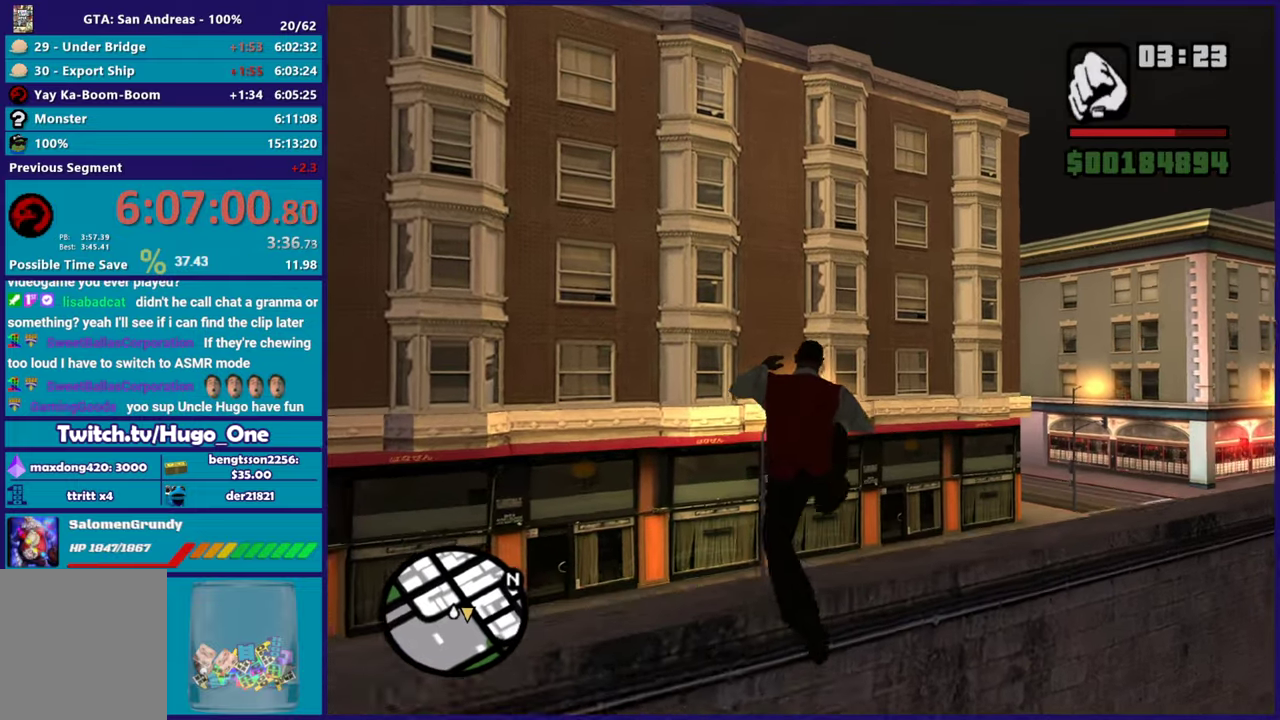
{"buttons": [], "left_stick": "up", "right_stick": "center", "events": [[83, "X", "up"], [250, "right_stick", "right"], [500, "right_stick", "center"]]}
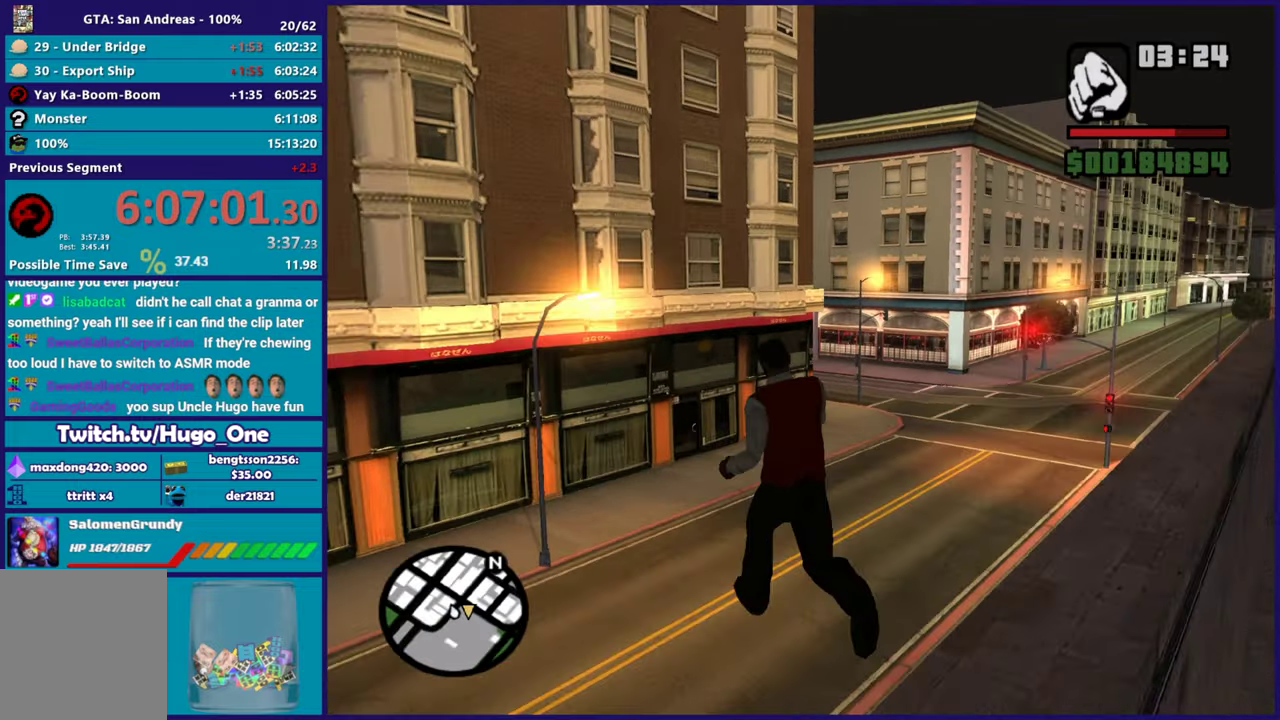
{"buttons": [], "left_stick": "up", "right_stick": "right", "events": [[301, "right_stick", "up-right"], [401, "right_stick", "right"]]}
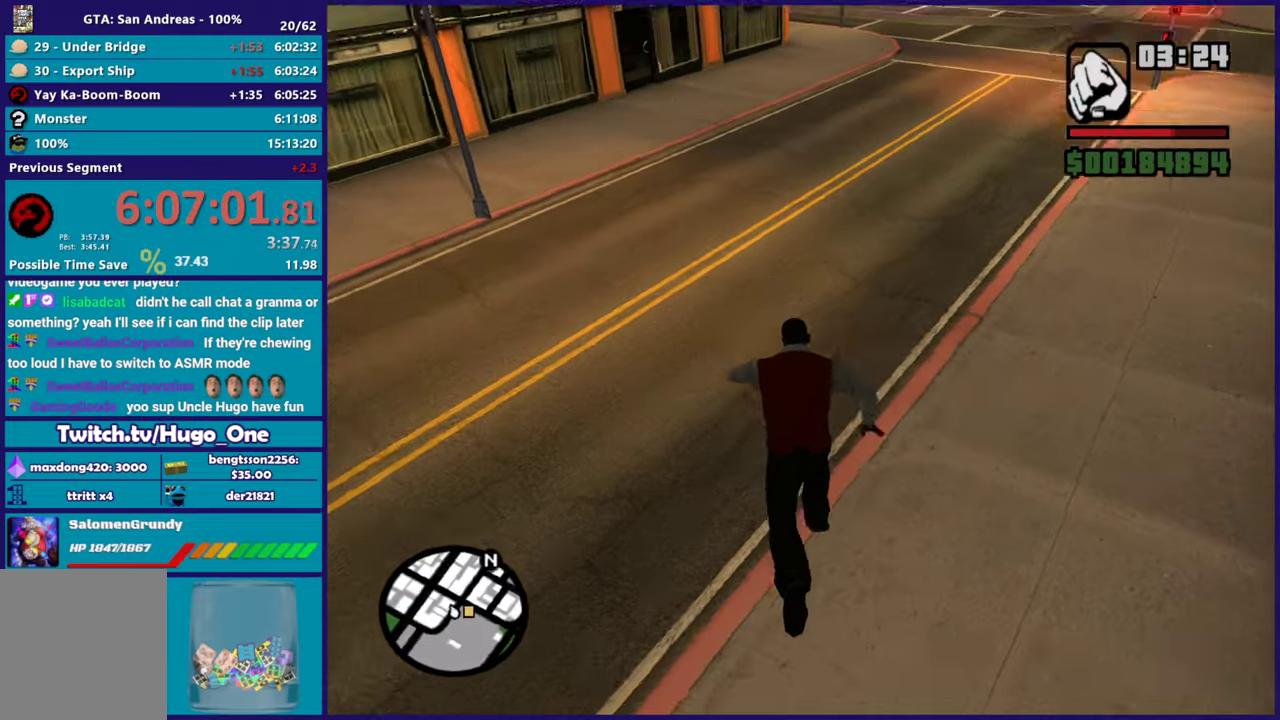
{"buttons": [], "left_stick": "up-right", "right_stick": "center", "events": [[217, "left_stick", "up-right"], [450, "right_stick", "center"]]}
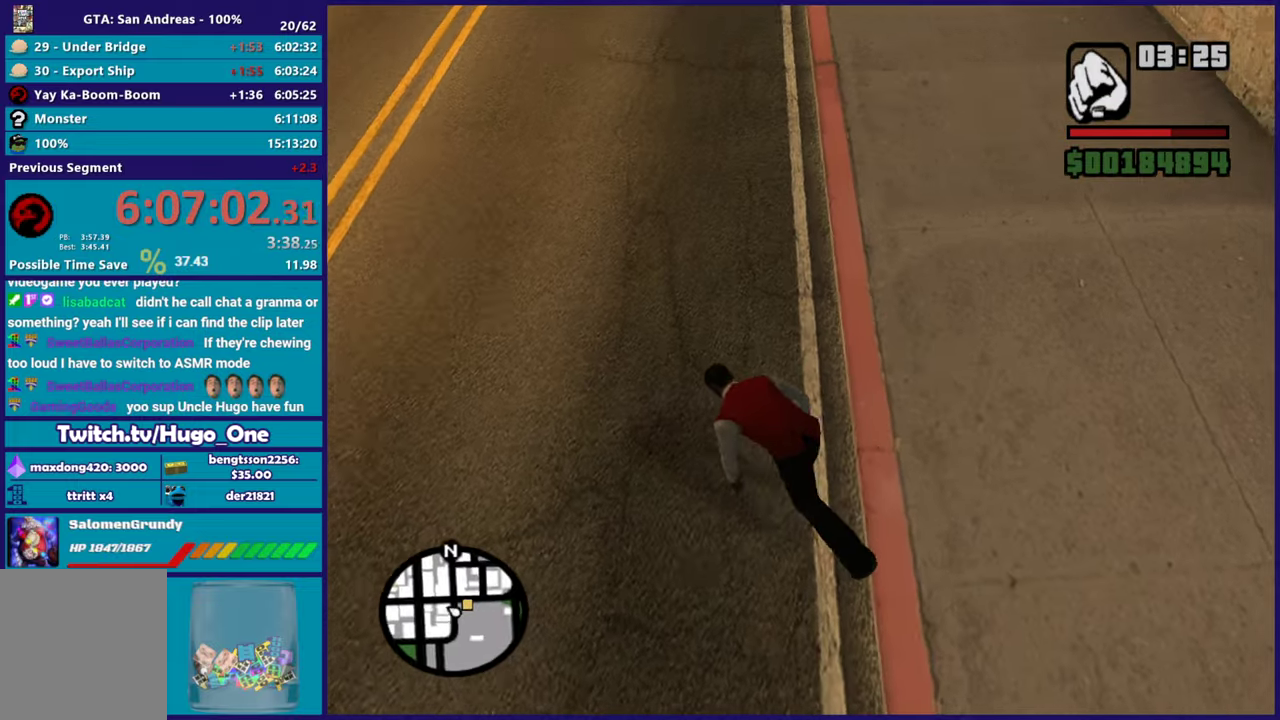
{"buttons": [], "left_stick": "up", "right_stick": "up-right", "events": [[67, "A", "down"], [167, "left_stick", "up"], [201, "A", "up"], [367, "right_stick", "up-right"]]}
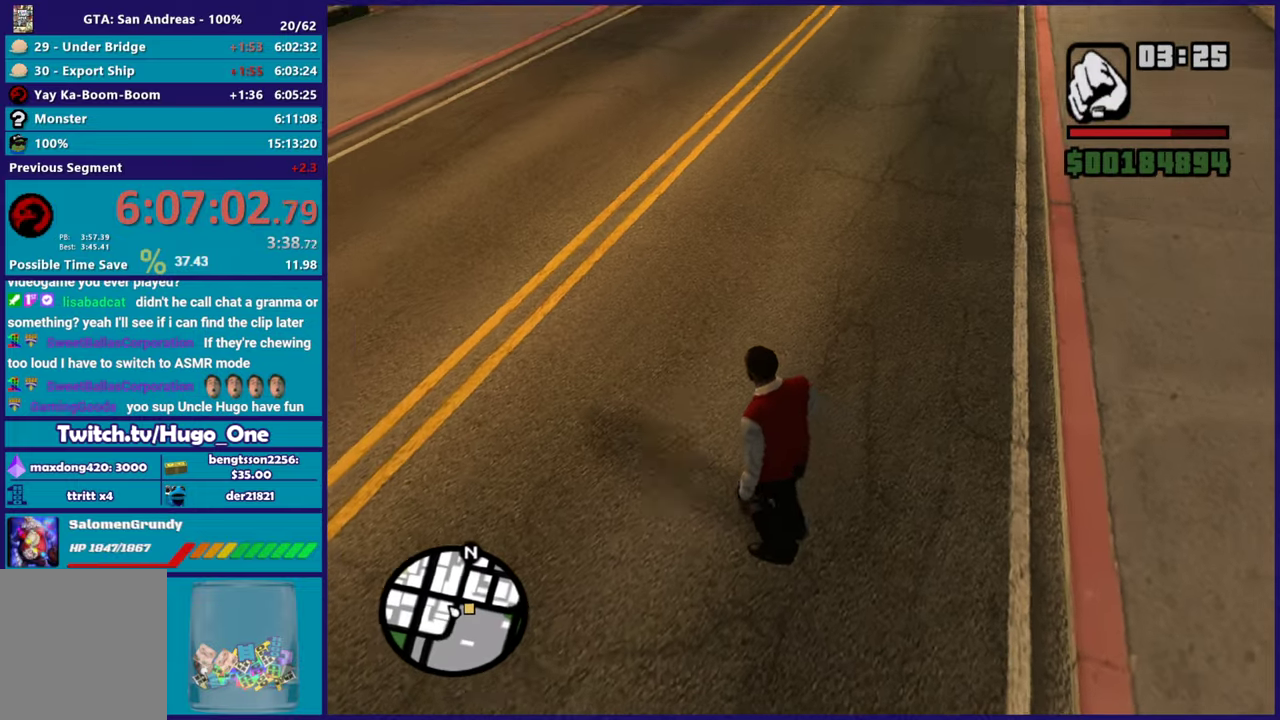
{"buttons": [], "left_stick": "up", "right_stick": "center", "events": [[50, "right_stick", "center"], [117, "left_stick", "up-right"], [150, "A", "down"], [267, "A", "up"], [334, "A", "down"], [367, "left_stick", "up"], [467, "A", "up"]]}
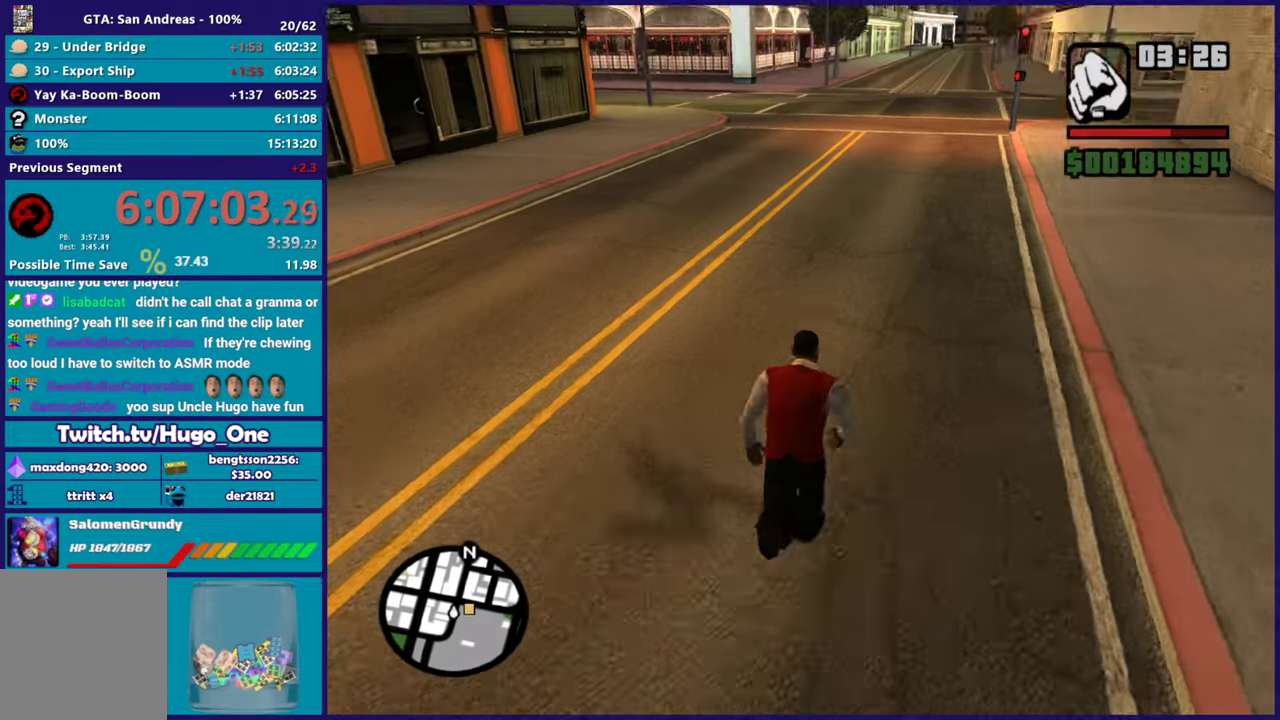
{"buttons": ["A"], "left_stick": "up", "right_stick": "center", "events": [[50, "A", "down"], [167, "A", "up"], [201, "left_stick", "up-right"], [251, "A", "down"], [301, "left_stick", "up"], [384, "A", "up"], [451, "A", "down"]]}